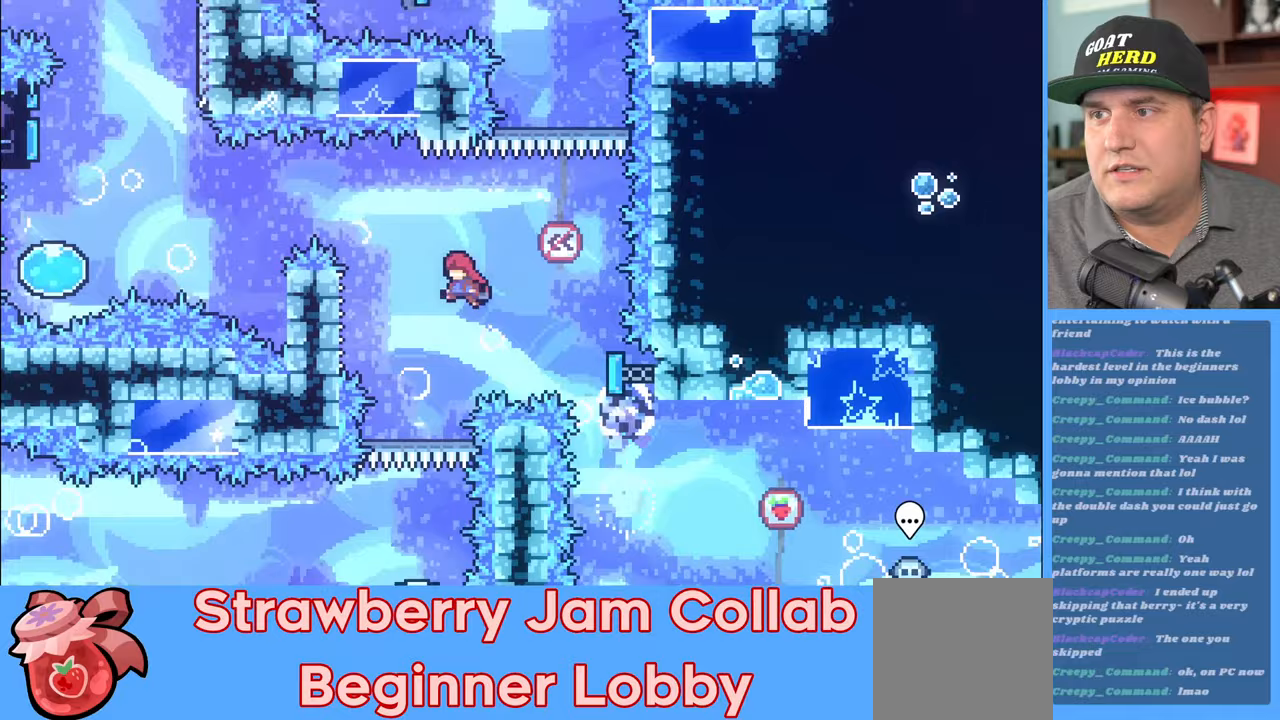
Gameplay with a controller (Xbox layout); each line is a JSON object with the inputs held at the frame after it. "events" lists button and stick changes between this image and that frame as [ms after this image, input, new state], when the widget could be followed in between.
{"buttons": ["R2"], "left_stick": "center", "right_stick": "center", "events": [[283, "left_stick", "up-right"], [417, "left_stick", "center"]]}
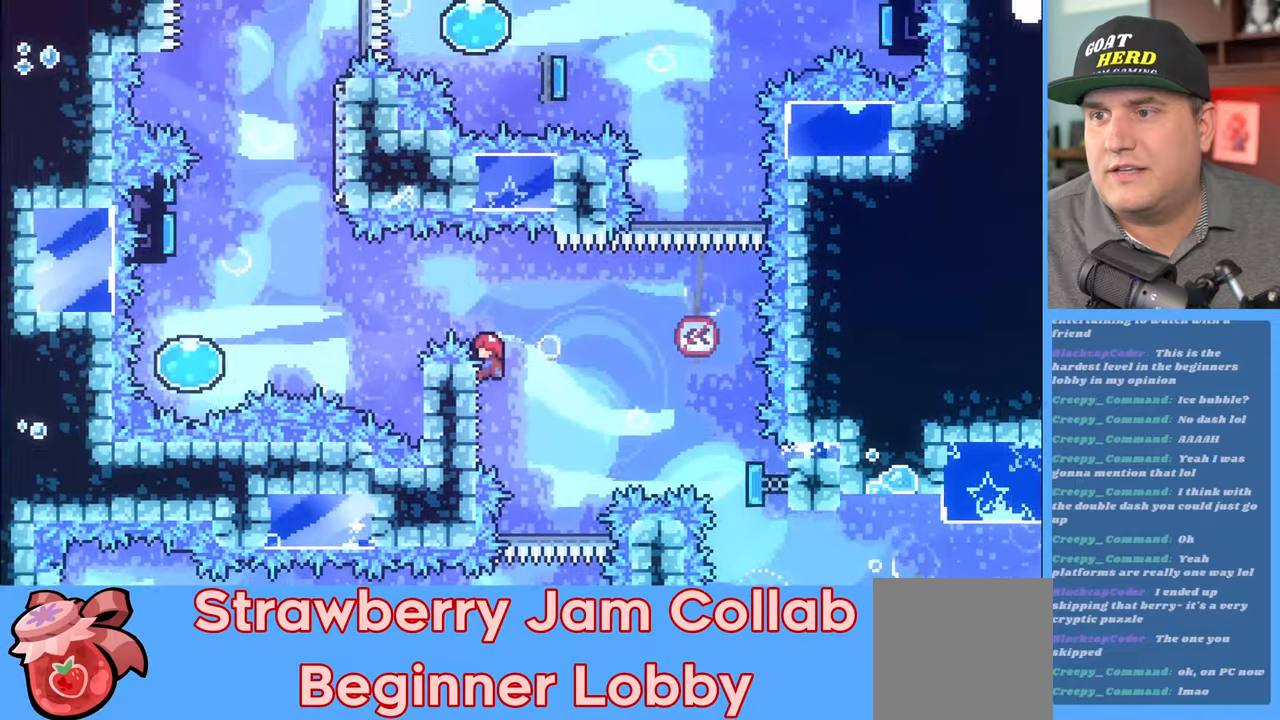
{"buttons": ["R2"], "left_stick": "left", "right_stick": "center", "events": [[333, "left_stick", "left"]]}
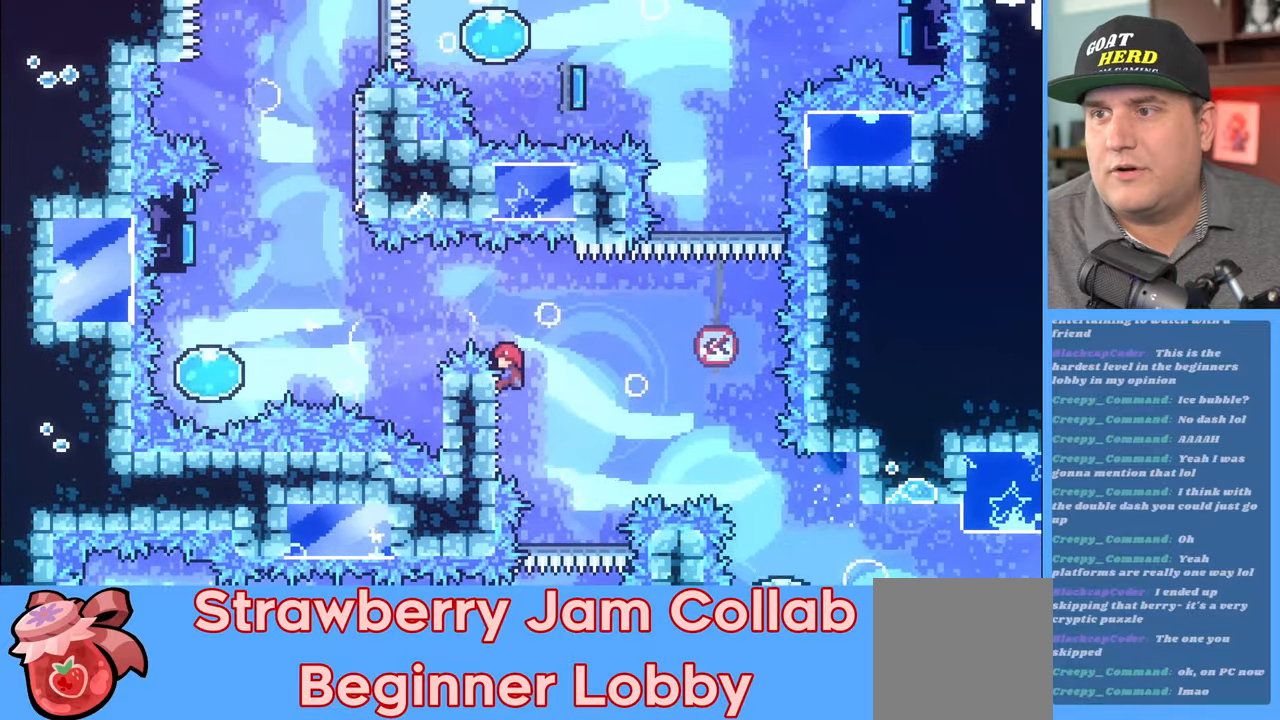
{"buttons": ["R2"], "left_stick": "center", "right_stick": "center", "events": [[100, "left_stick", "center"]]}
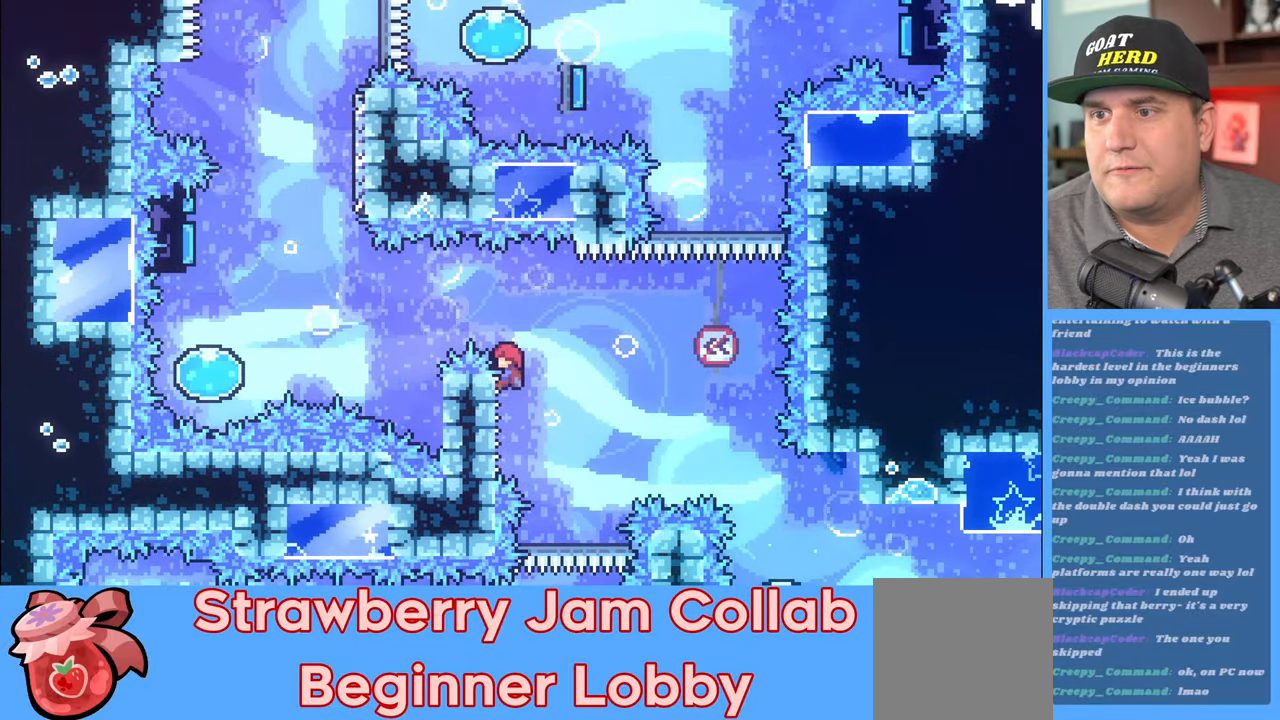
{"buttons": ["A", "R2", "L3"], "left_stick": "left", "right_stick": "center", "events": [[133, "left_stick", "left"], [217, "A", "down"], [267, "L3", "down"]]}
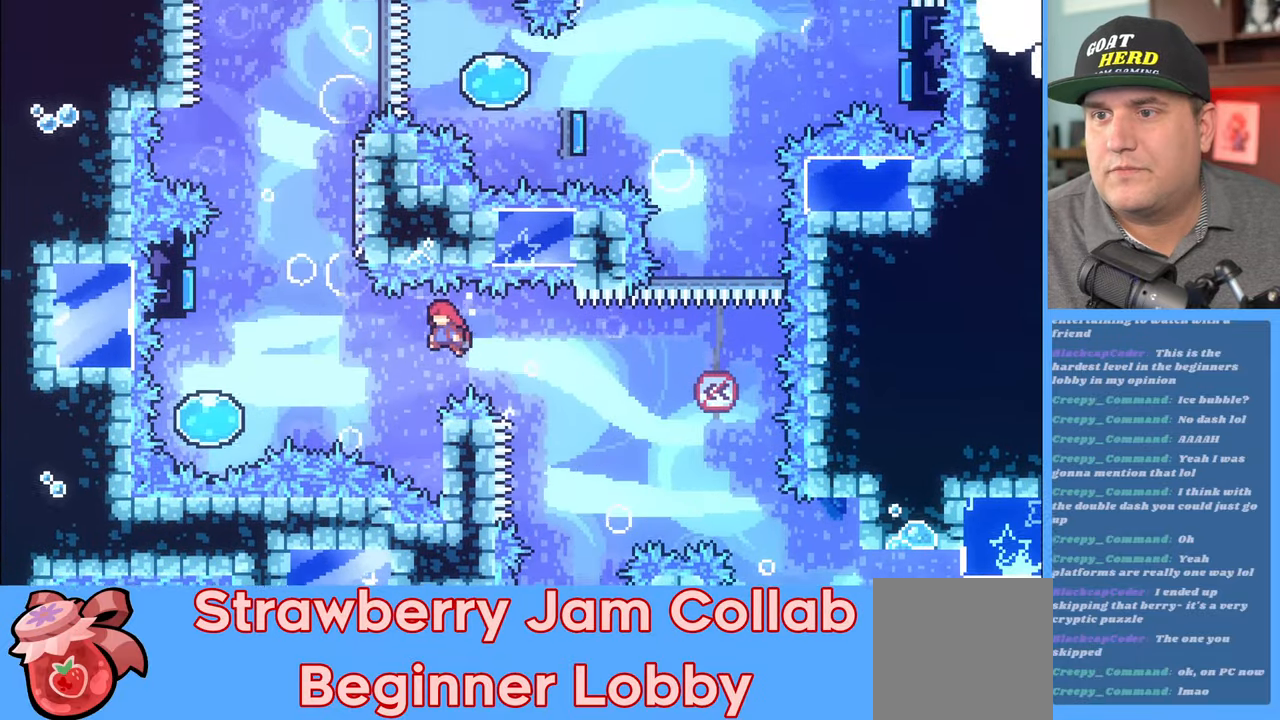
{"buttons": ["R2"], "left_stick": "left", "right_stick": "center", "events": [[83, "A", "up"], [267, "X", "down"], [450, "X", "up"], [467, "L3", "up"]]}
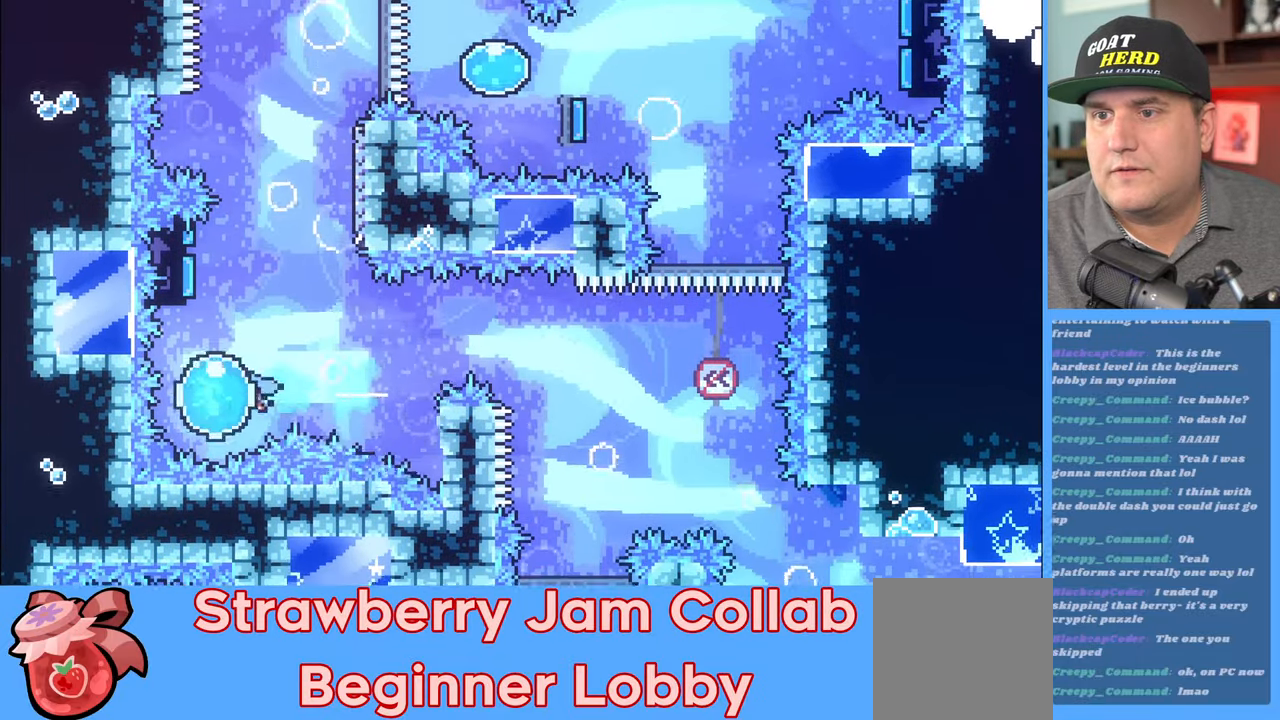
{"buttons": ["R2", "L3"], "left_stick": "up", "right_stick": "center", "events": [[50, "left_stick", "center"], [150, "left_stick", "up"], [350, "L3", "down"]]}
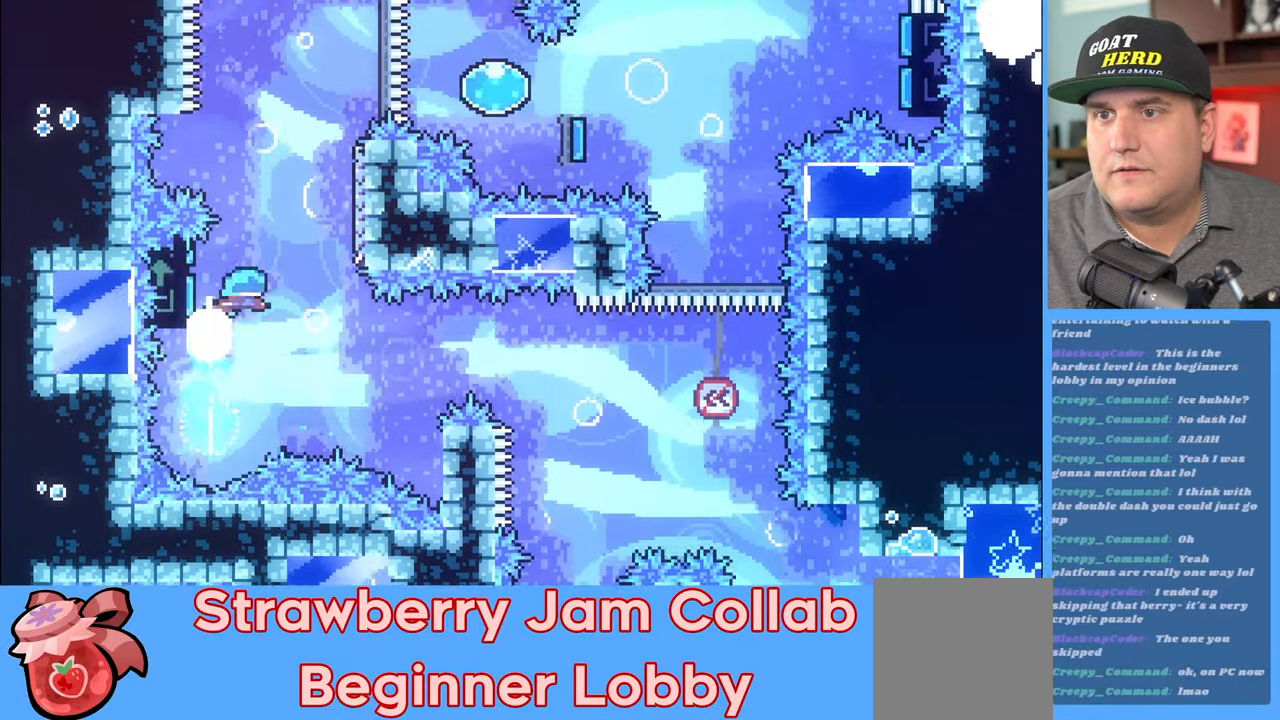
{"buttons": ["R2"], "left_stick": "up-right", "right_stick": "center", "events": [[100, "L3", "up"], [133, "left_stick", "up-right"]]}
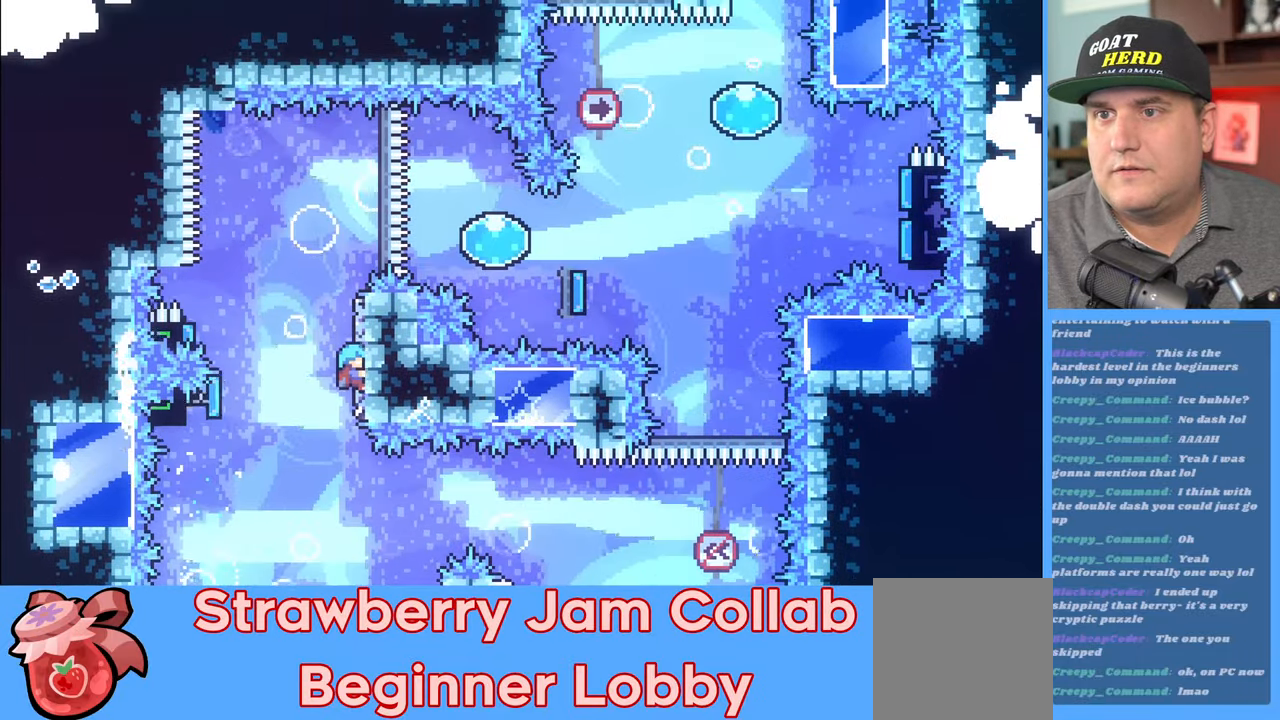
{"buttons": ["A", "R2"], "left_stick": "up-left", "right_stick": "center", "events": [[100, "left_stick", "center"], [250, "left_stick", "up-left"], [333, "A", "down"]]}
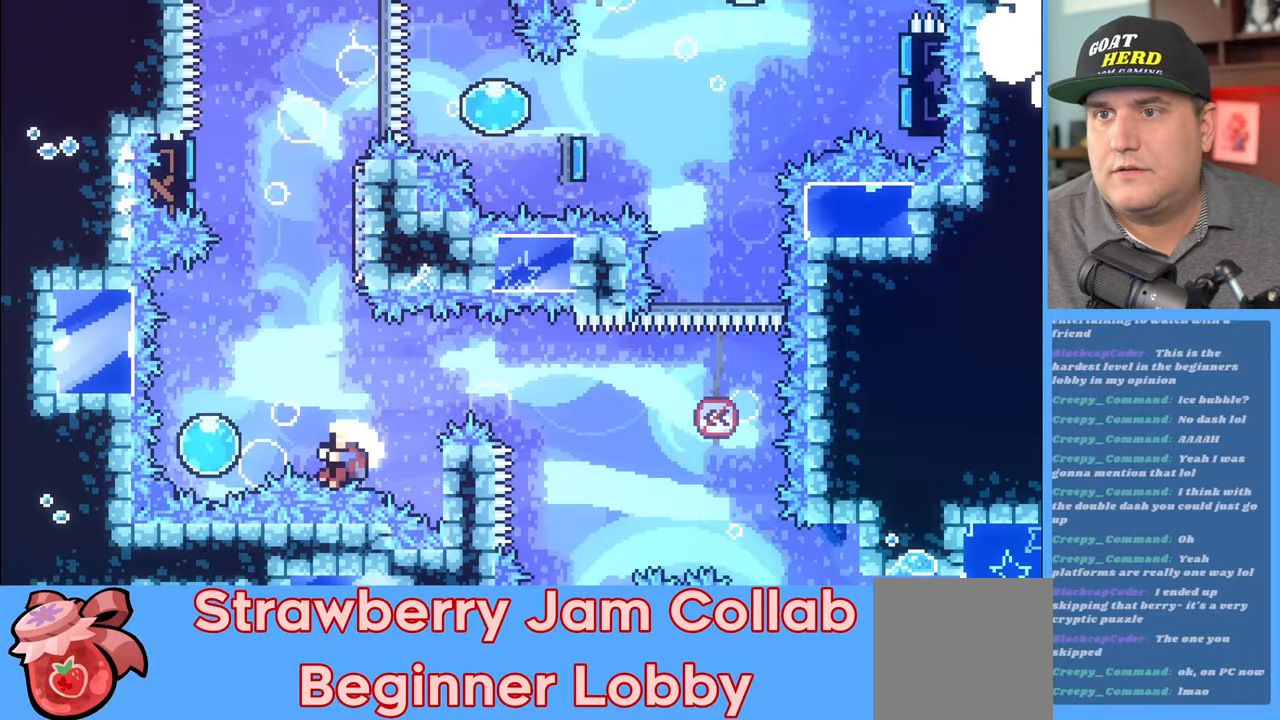
{"buttons": [], "left_stick": "center", "right_stick": "center", "events": [[183, "X", "down"], [217, "left_stick", "up-right"], [250, "A", "up"], [267, "X", "up"], [333, "R2", "up"], [333, "left_stick", "center"]]}
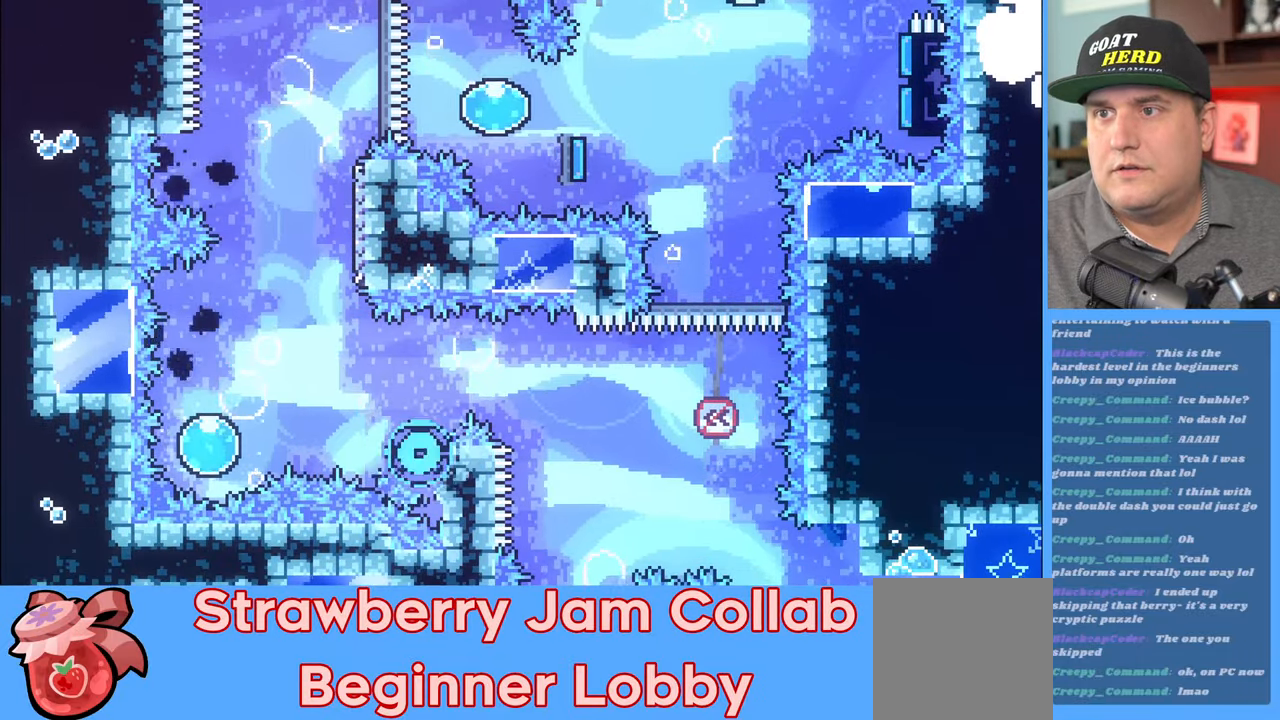
{"buttons": ["R2"], "left_stick": "center", "right_stick": "center", "events": [[317, "R2", "down"]]}
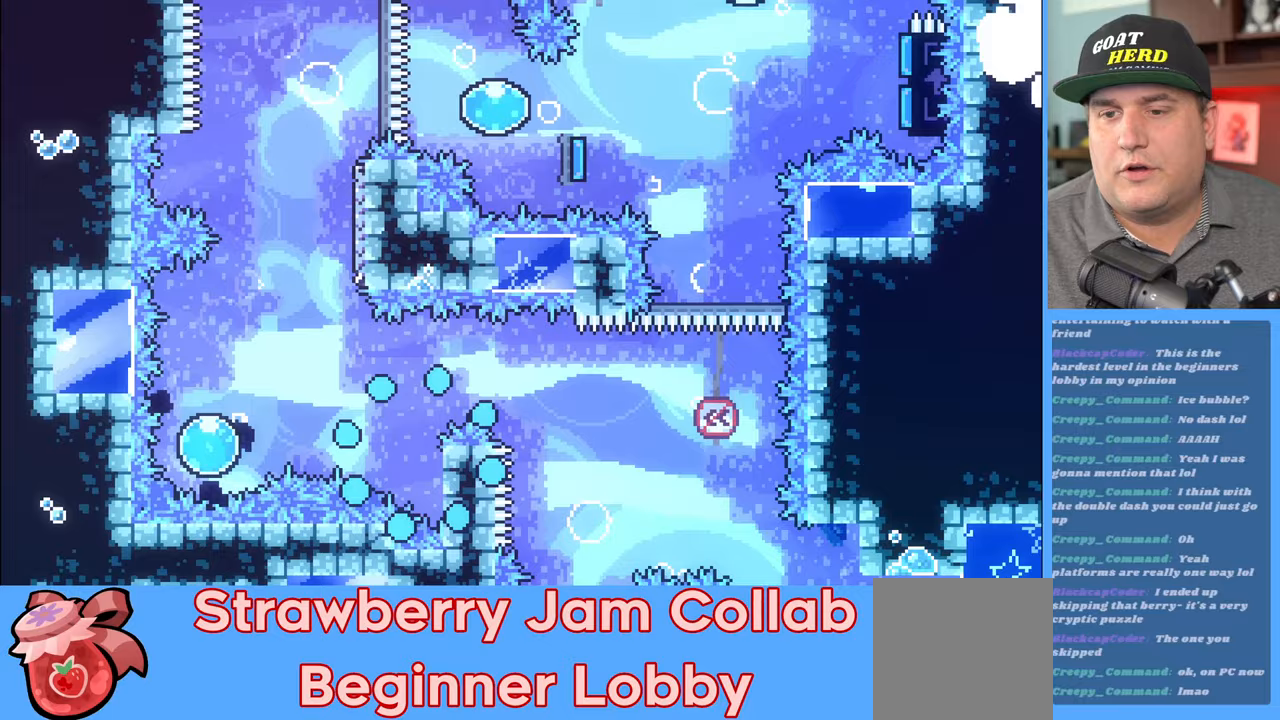
{"buttons": ["R2"], "left_stick": "center", "right_stick": "center", "events": []}
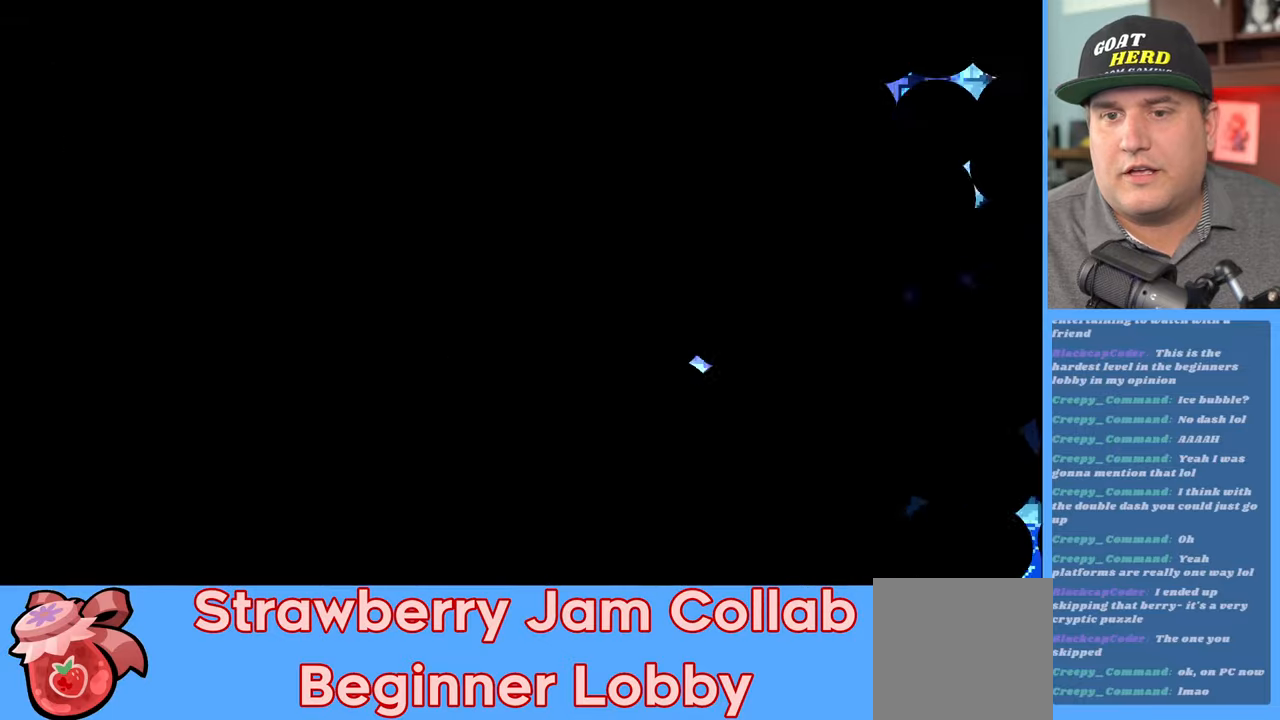
{"buttons": ["R2"], "left_stick": "center", "right_stick": "center", "events": []}
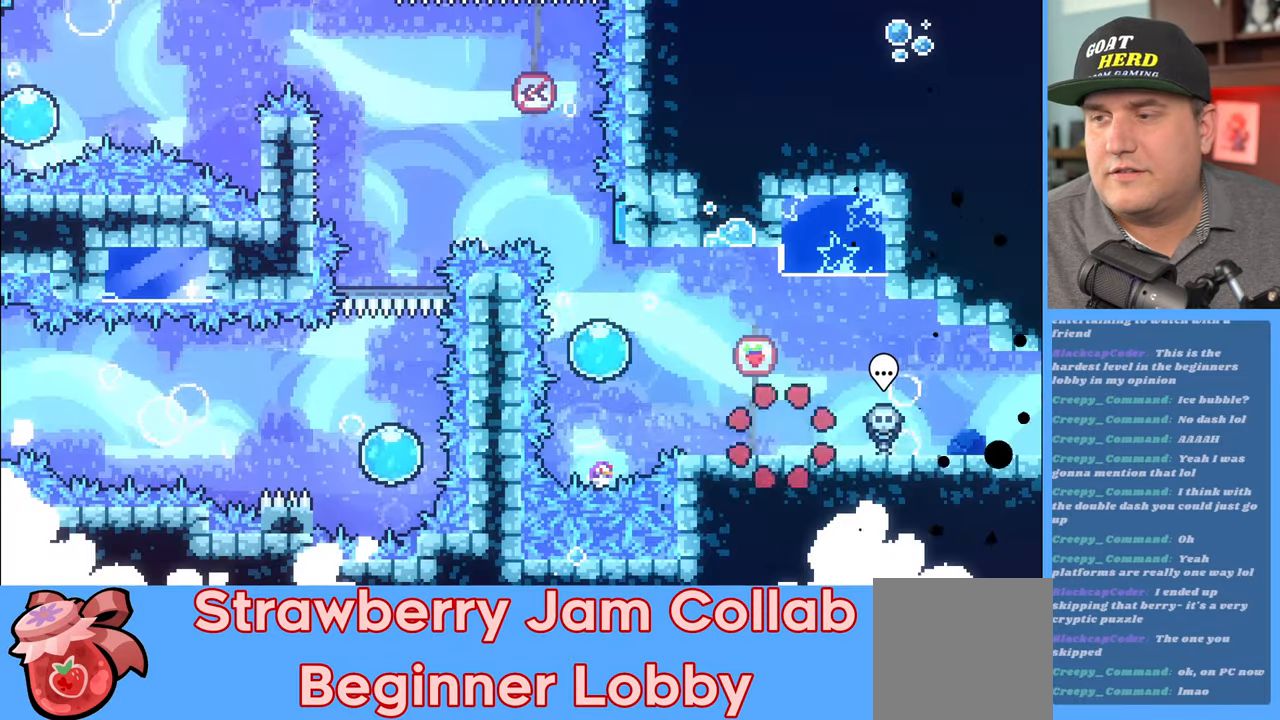
{"buttons": ["R2"], "left_stick": "left", "right_stick": "center", "events": [[483, "left_stick", "left"]]}
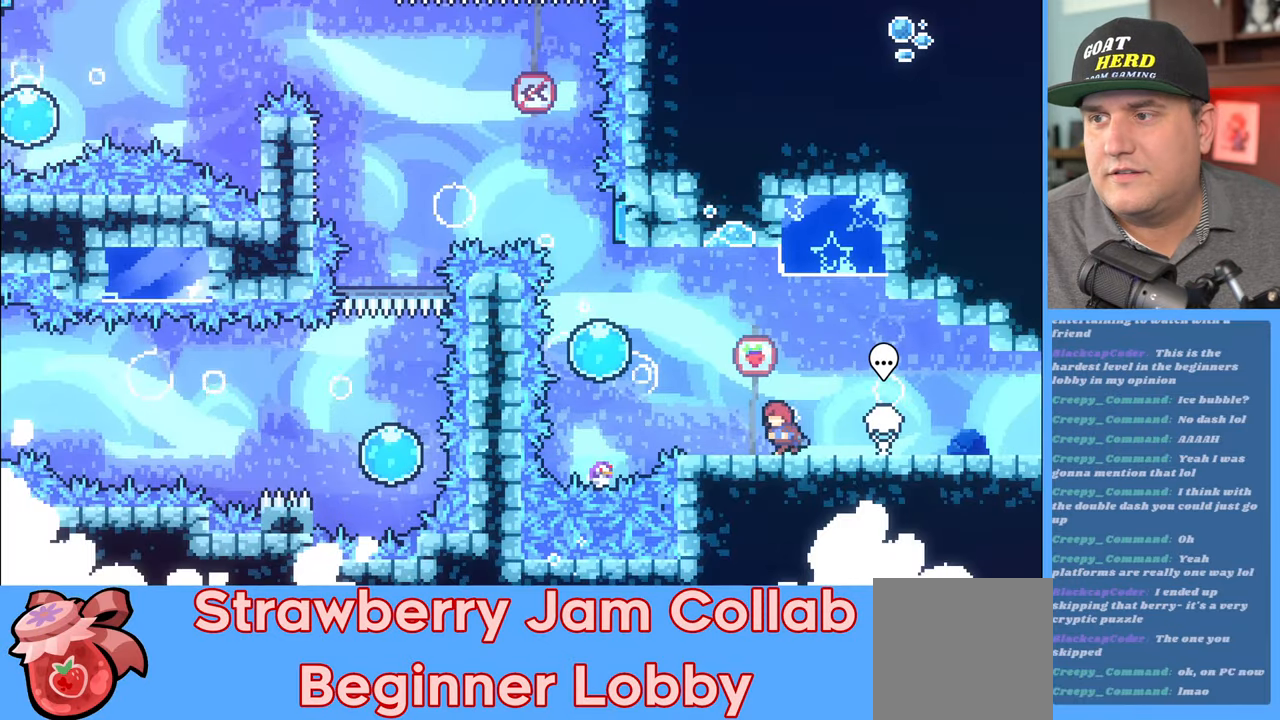
{"buttons": ["A", "R2"], "left_stick": "up-left", "right_stick": "center", "events": [[217, "A", "down"], [217, "left_stick", "up-left"]]}
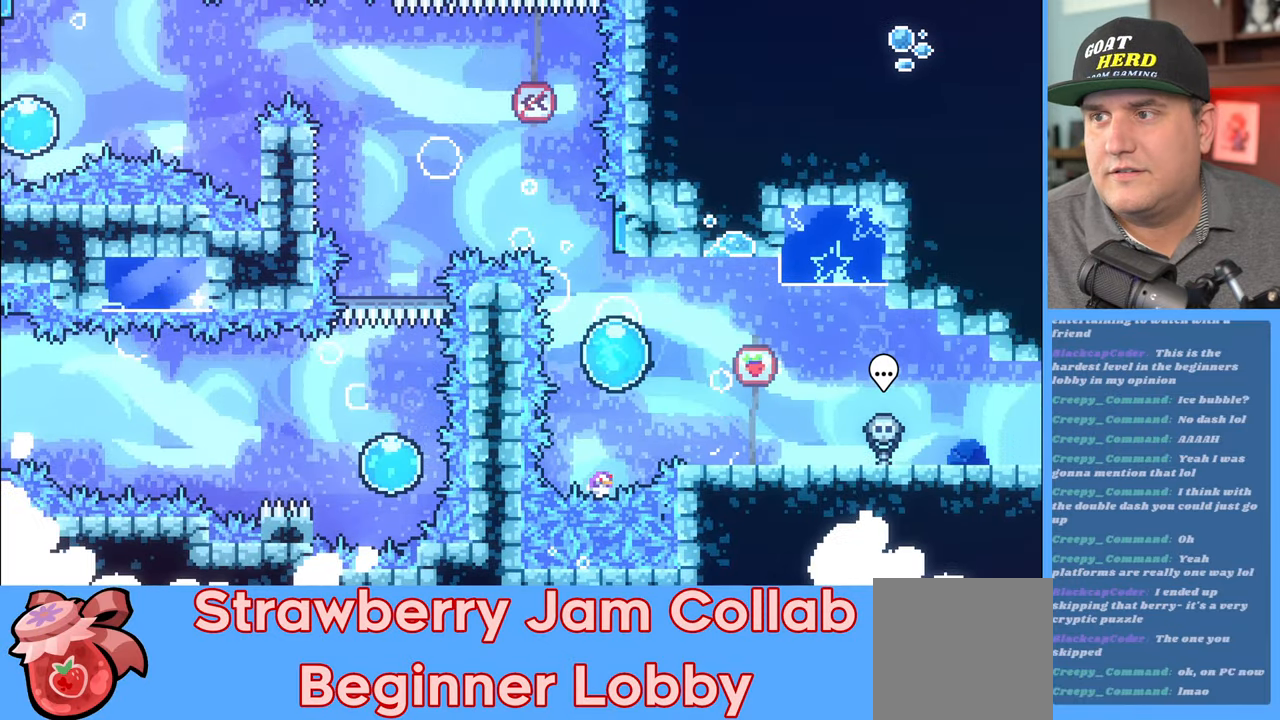
{"buttons": ["R2"], "left_stick": "up", "right_stick": "center", "events": [[83, "A", "up"], [83, "left_stick", "up"]]}
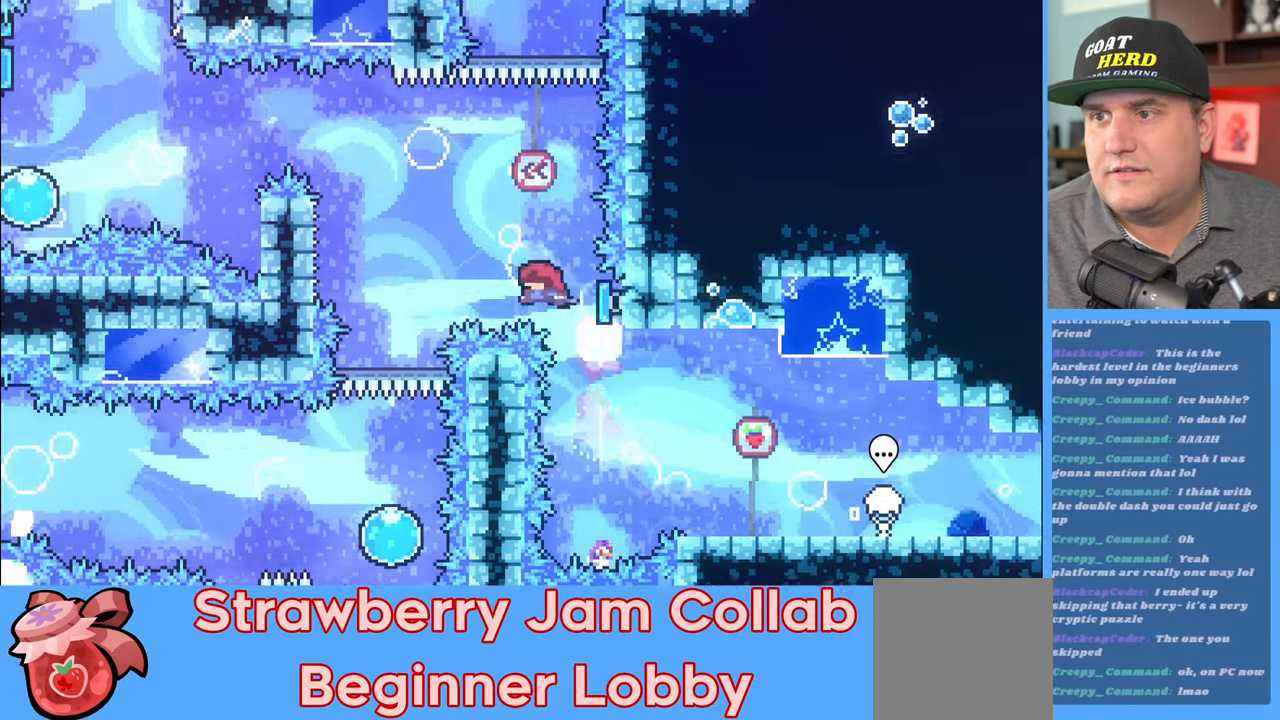
{"buttons": ["R2"], "left_stick": "up-left", "right_stick": "center", "events": [[83, "left_stick", "up-left"], [300, "left_stick", "center"], [400, "left_stick", "up-left"]]}
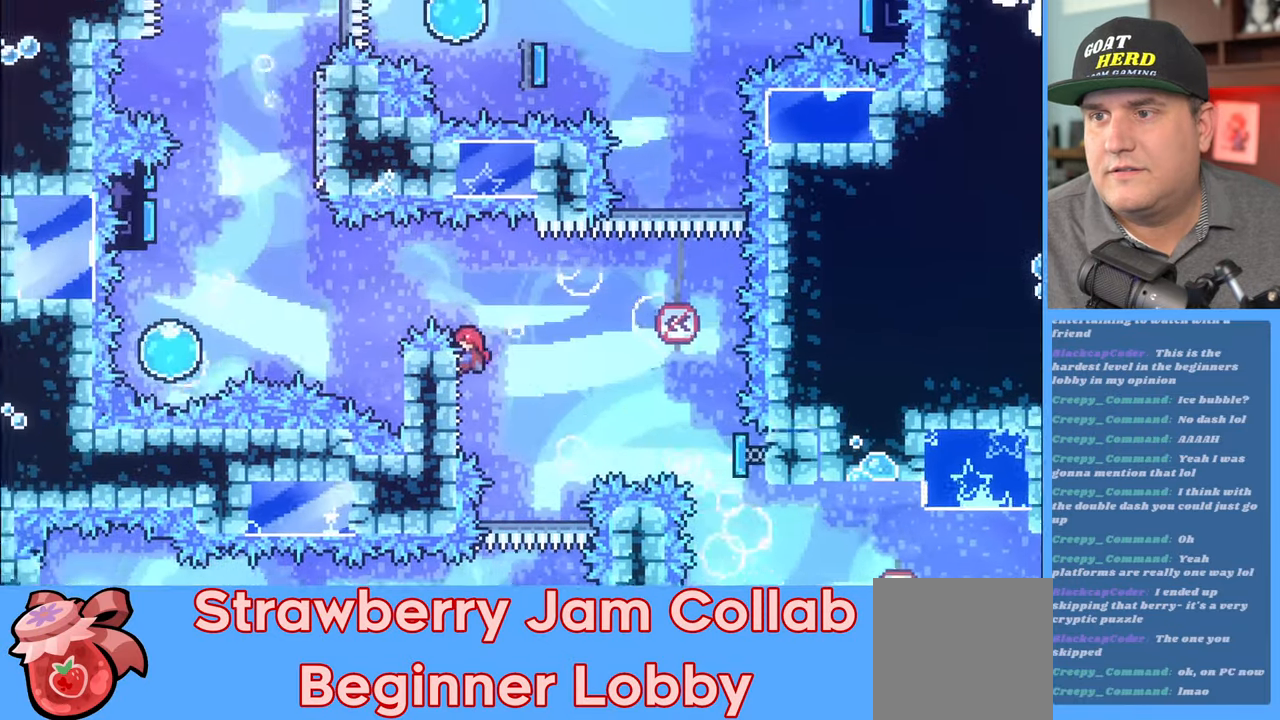
{"buttons": ["A", "R2", "L3"], "left_stick": "up-left", "right_stick": "center", "events": [[250, "A", "down"], [400, "L3", "down"]]}
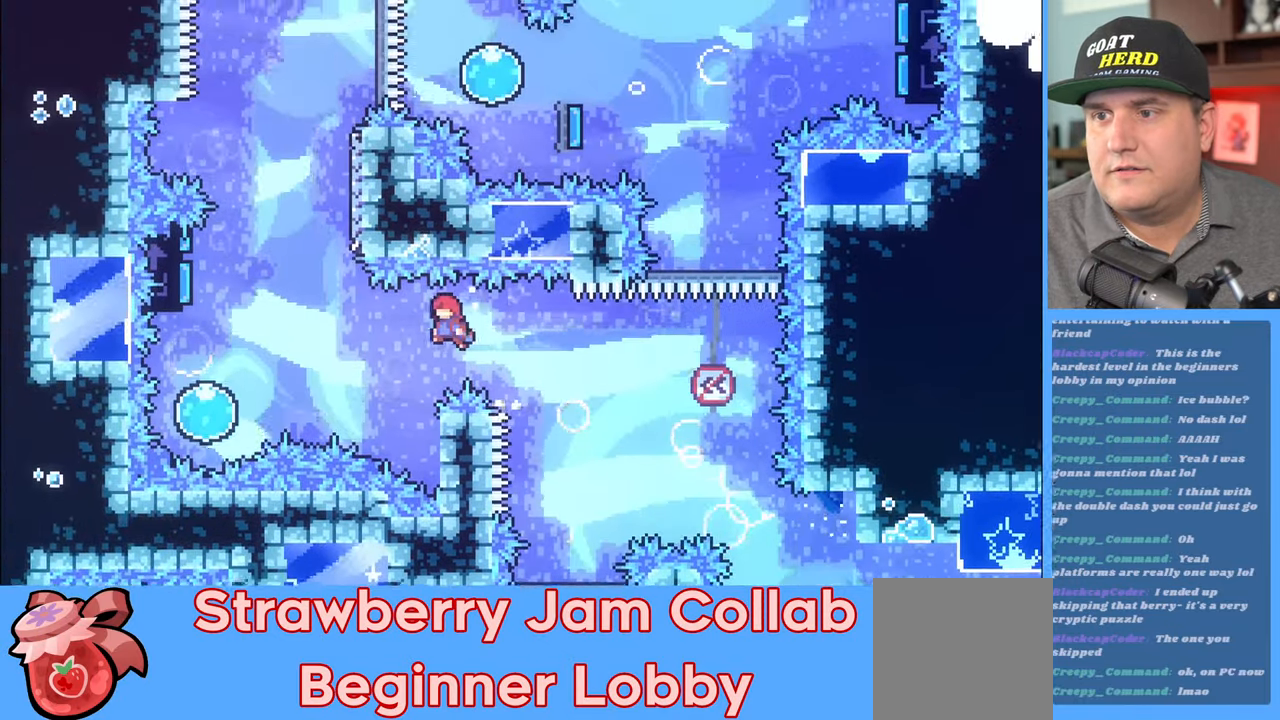
{"buttons": ["R2"], "left_stick": "left", "right_stick": "center", "events": [[17, "A", "up"], [17, "L3", "up"], [17, "left_stick", "left"], [200, "L3", "down"], [267, "X", "down"], [483, "L3", "up"], [483, "X", "up"]]}
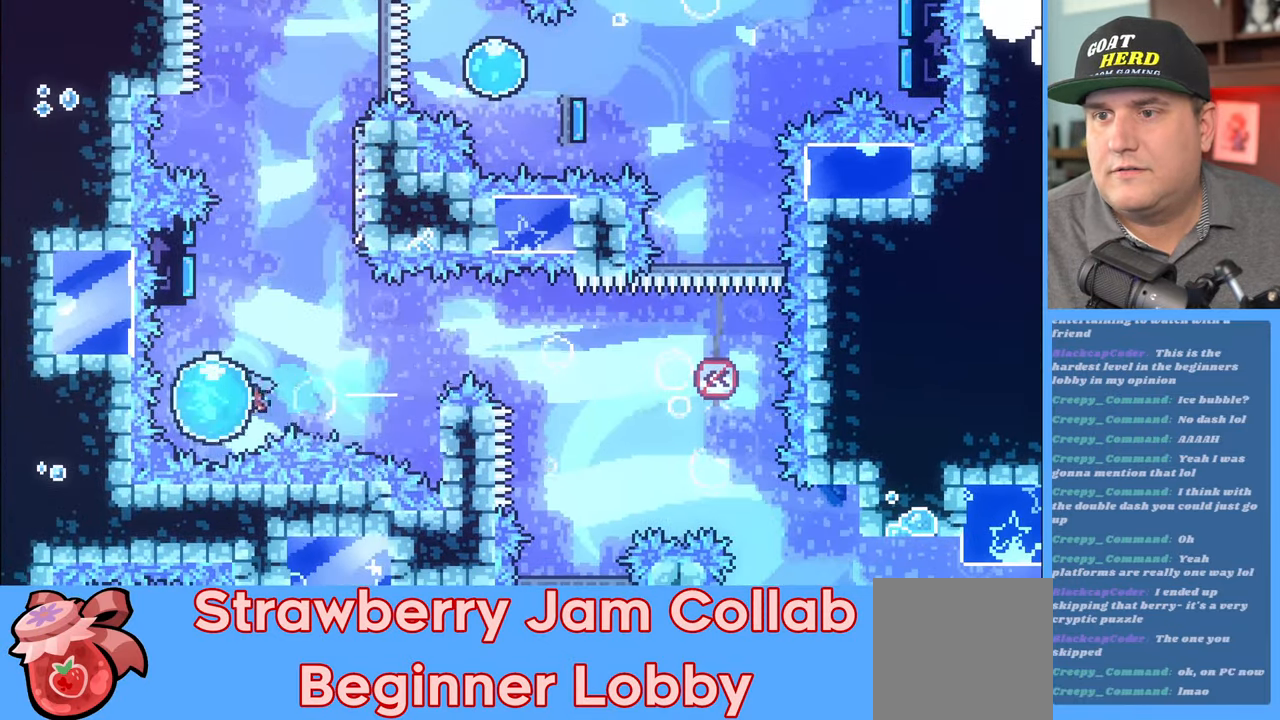
{"buttons": ["R2"], "left_stick": "up", "right_stick": "center", "events": [[133, "left_stick", "up"]]}
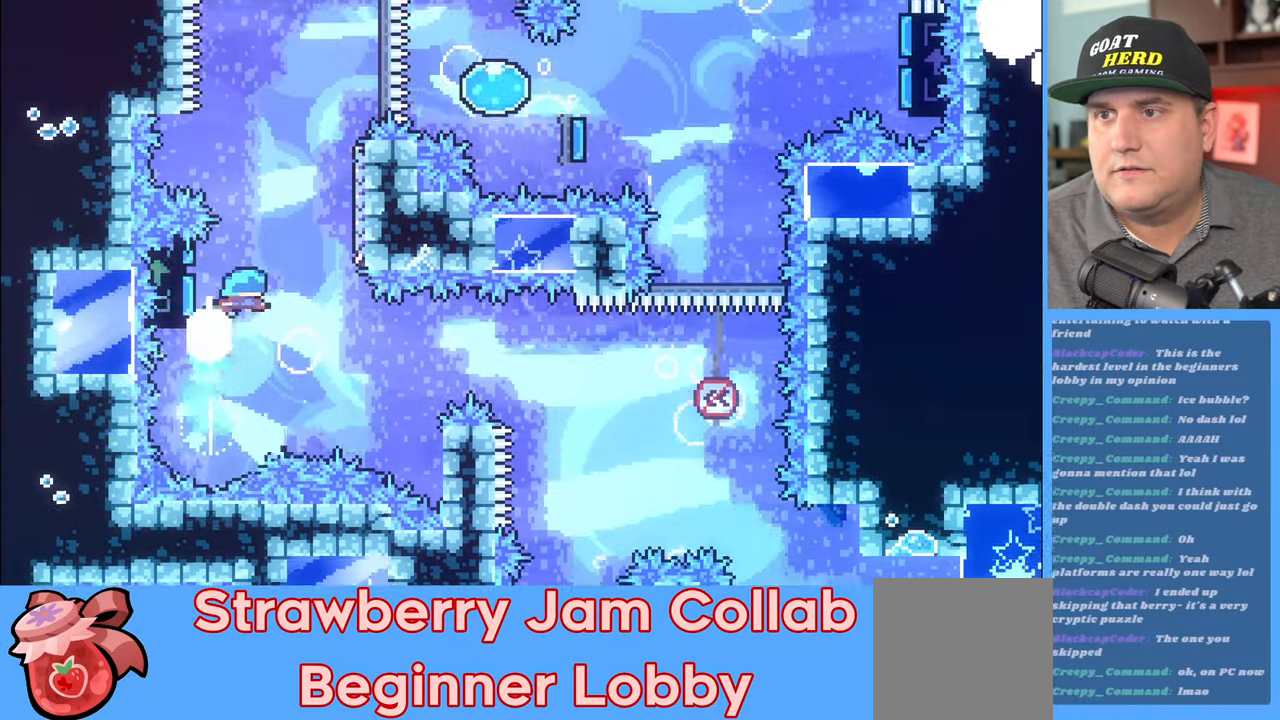
{"buttons": ["A", "R2", "L3"], "left_stick": "left", "right_stick": "center", "events": [[117, "left_stick", "up-right"], [300, "A", "down"], [383, "left_stick", "up-left"], [433, "L3", "down"], [483, "left_stick", "left"]]}
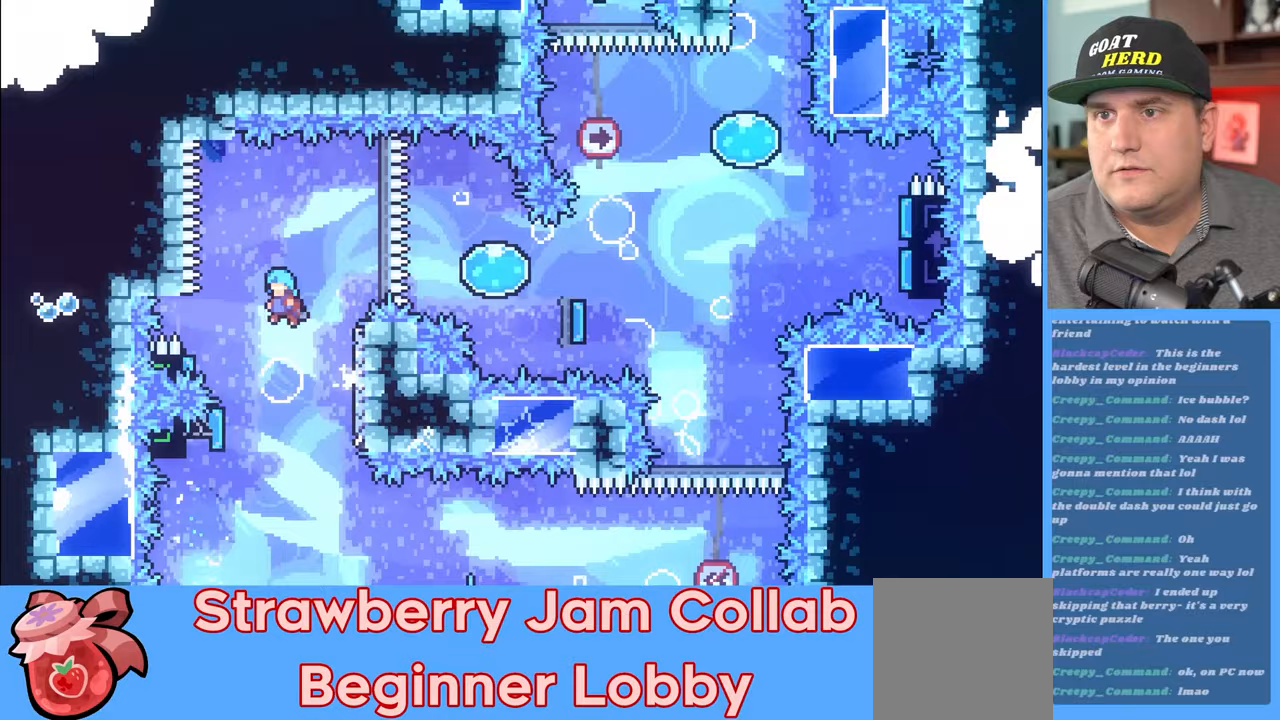
{"buttons": ["R2"], "left_stick": "up-right", "right_stick": "center", "events": [[83, "A", "up"], [200, "L3", "up"], [350, "left_stick", "up-right"]]}
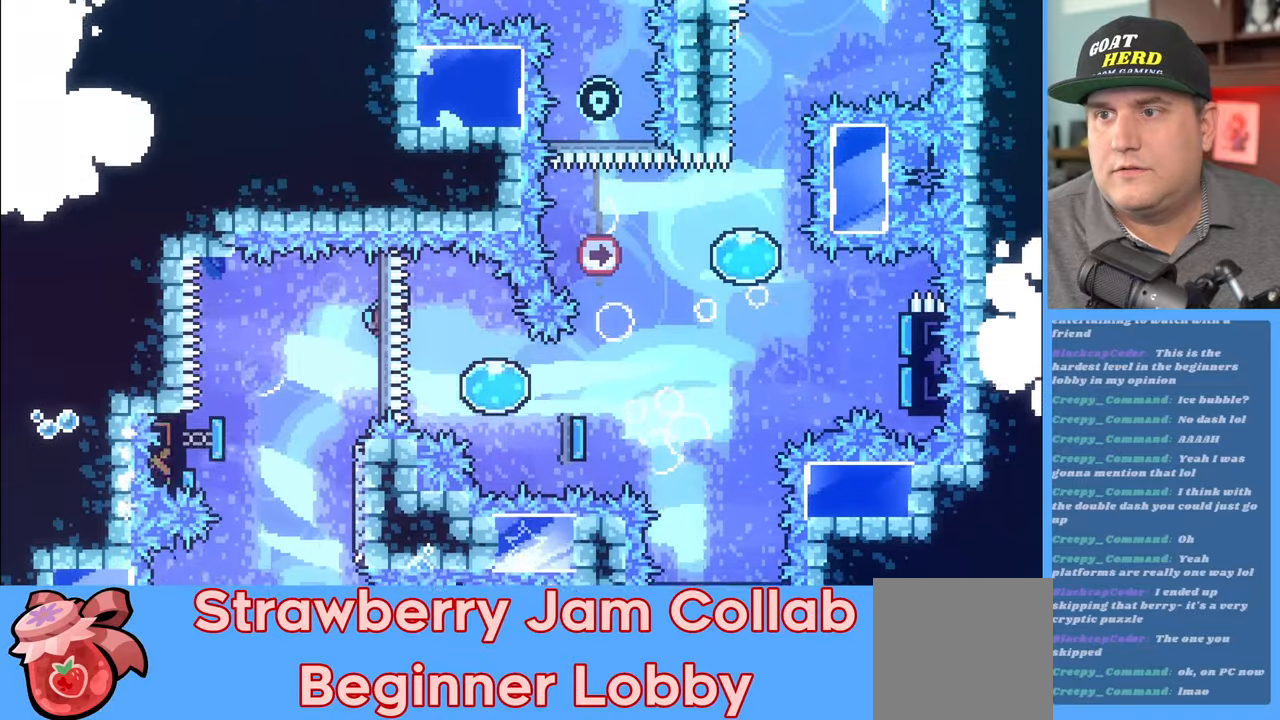
{"buttons": ["R2"], "left_stick": "up-right", "right_stick": "center", "events": []}
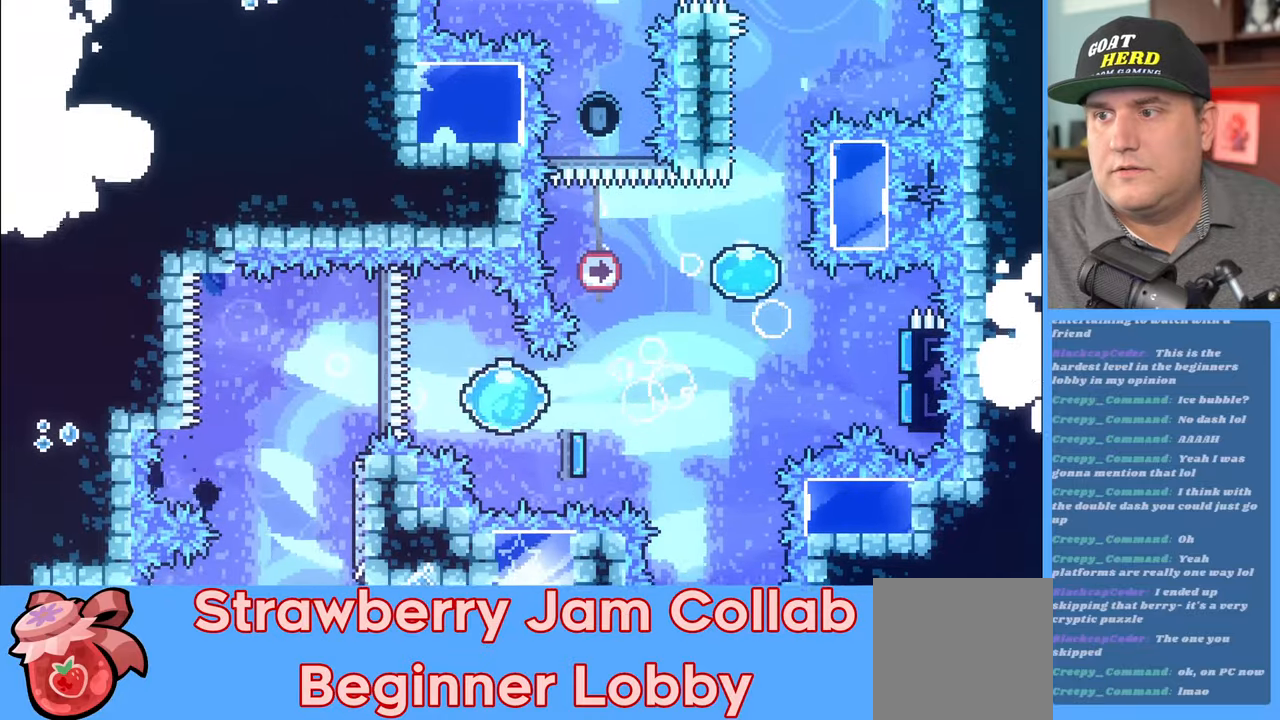
{"buttons": ["R2"], "left_stick": "up-right", "right_stick": "center", "events": [[150, "left_stick", "right"], [433, "left_stick", "up-right"]]}
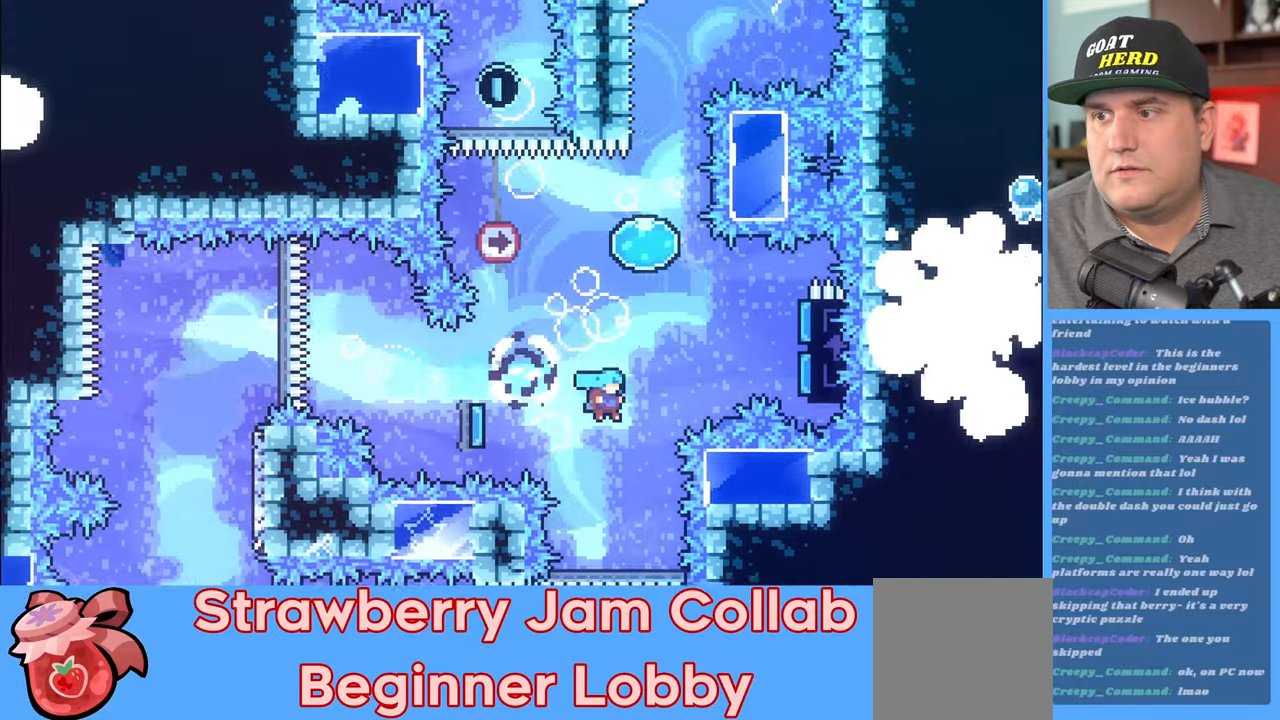
{"buttons": ["X", "R2"], "left_stick": "up", "right_stick": "center", "events": [[117, "X", "down"], [383, "left_stick", "up"]]}
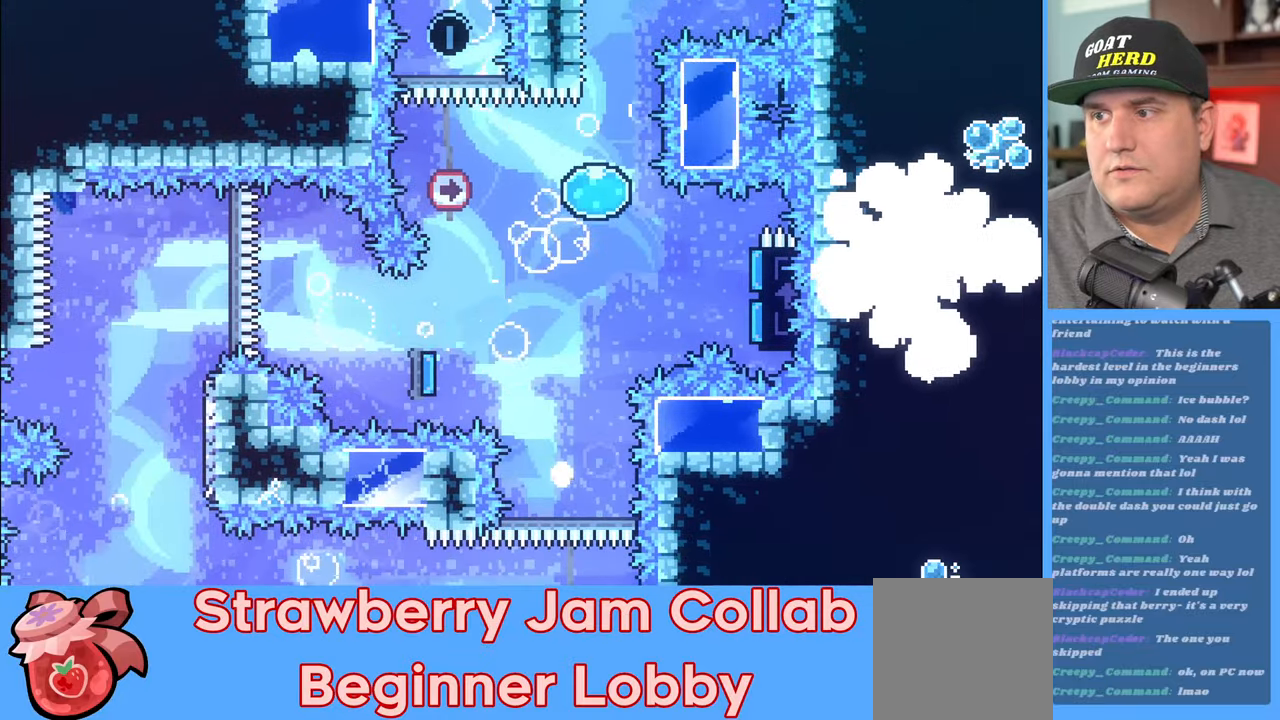
{"buttons": [], "left_stick": "center", "right_stick": "center", "events": [[17, "X", "up"], [117, "R2", "up"], [233, "left_stick", "center"]]}
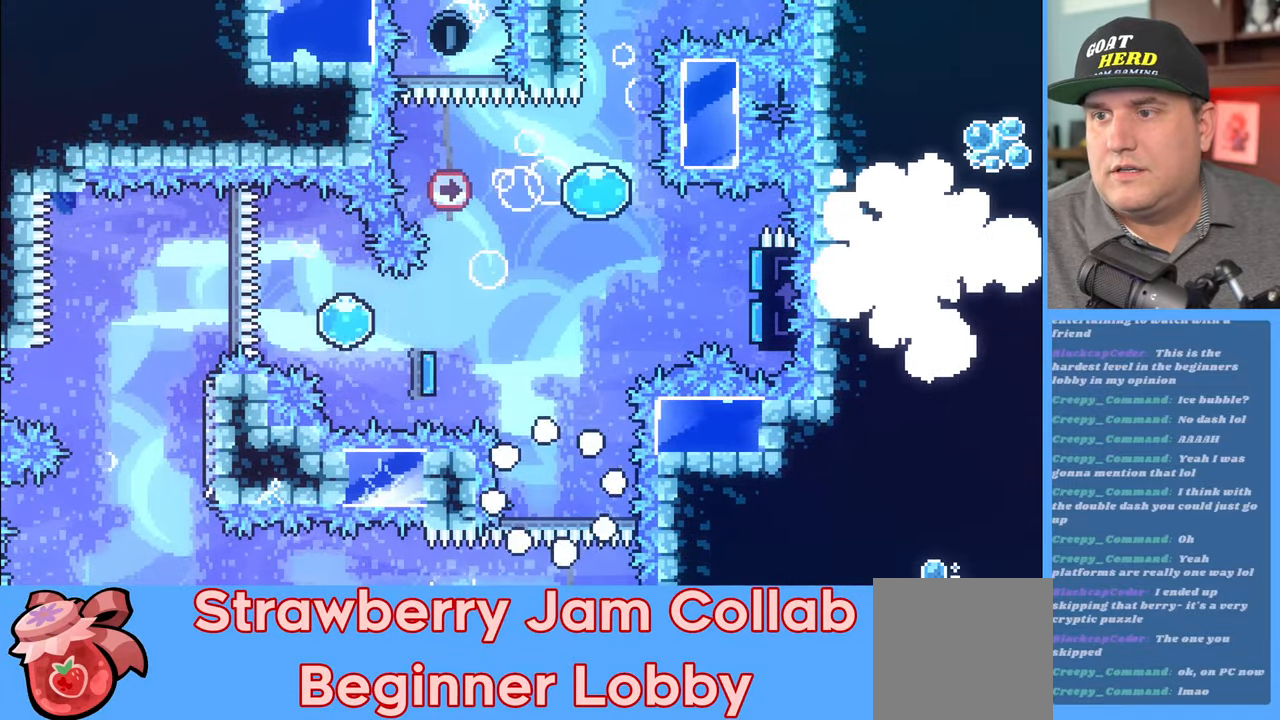
{"buttons": ["R2"], "left_stick": "center", "right_stick": "center", "events": [[400, "R2", "down"]]}
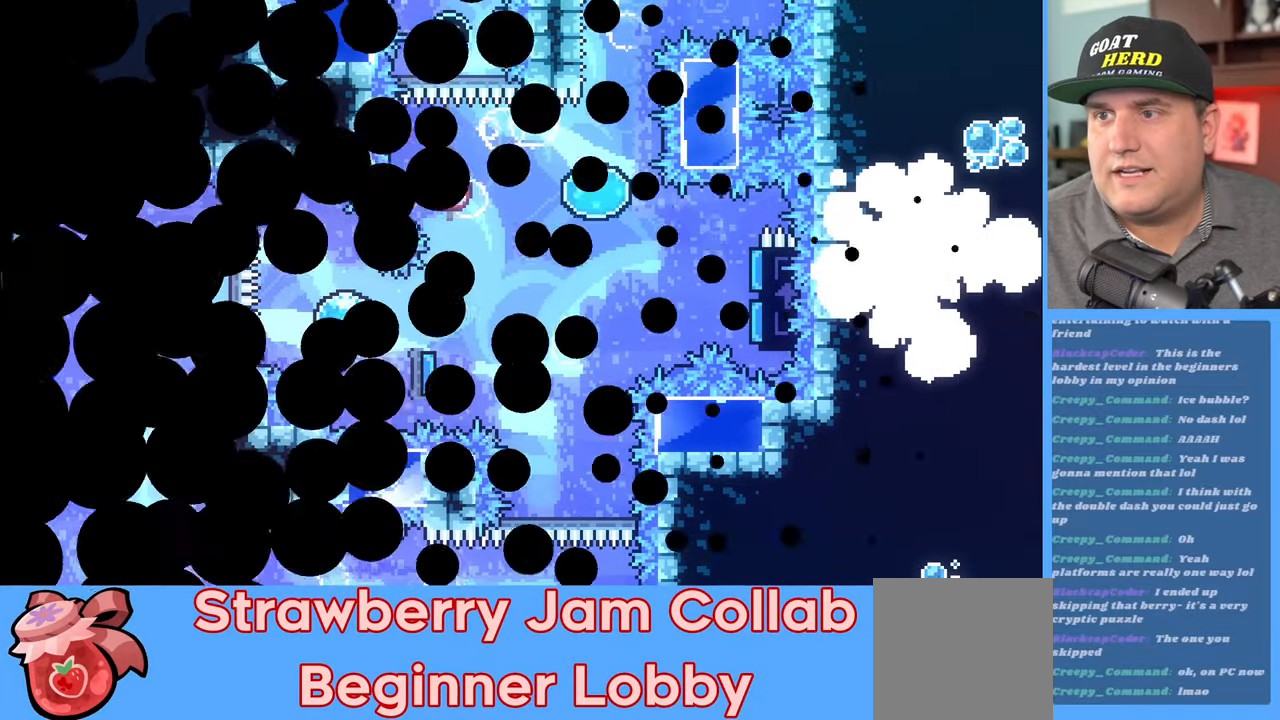
{"buttons": ["R2"], "left_stick": "center", "right_stick": "center", "events": []}
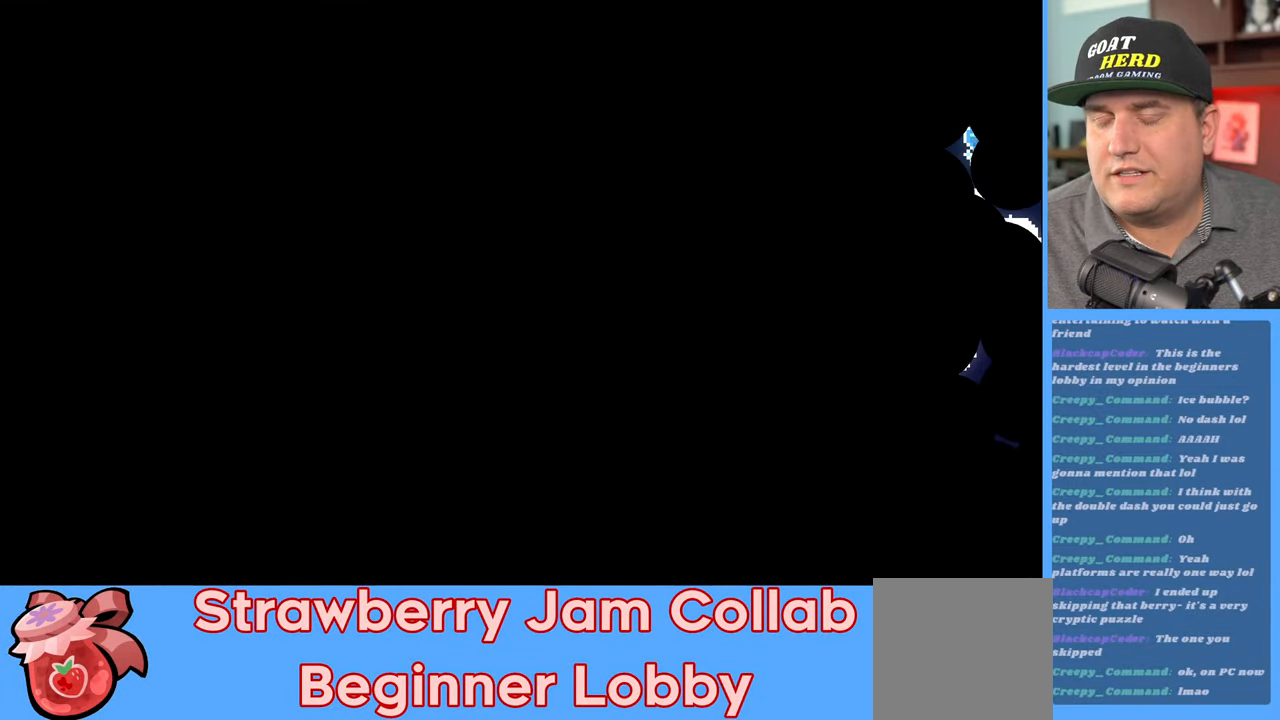
{"buttons": ["R2"], "left_stick": "center", "right_stick": "center", "events": []}
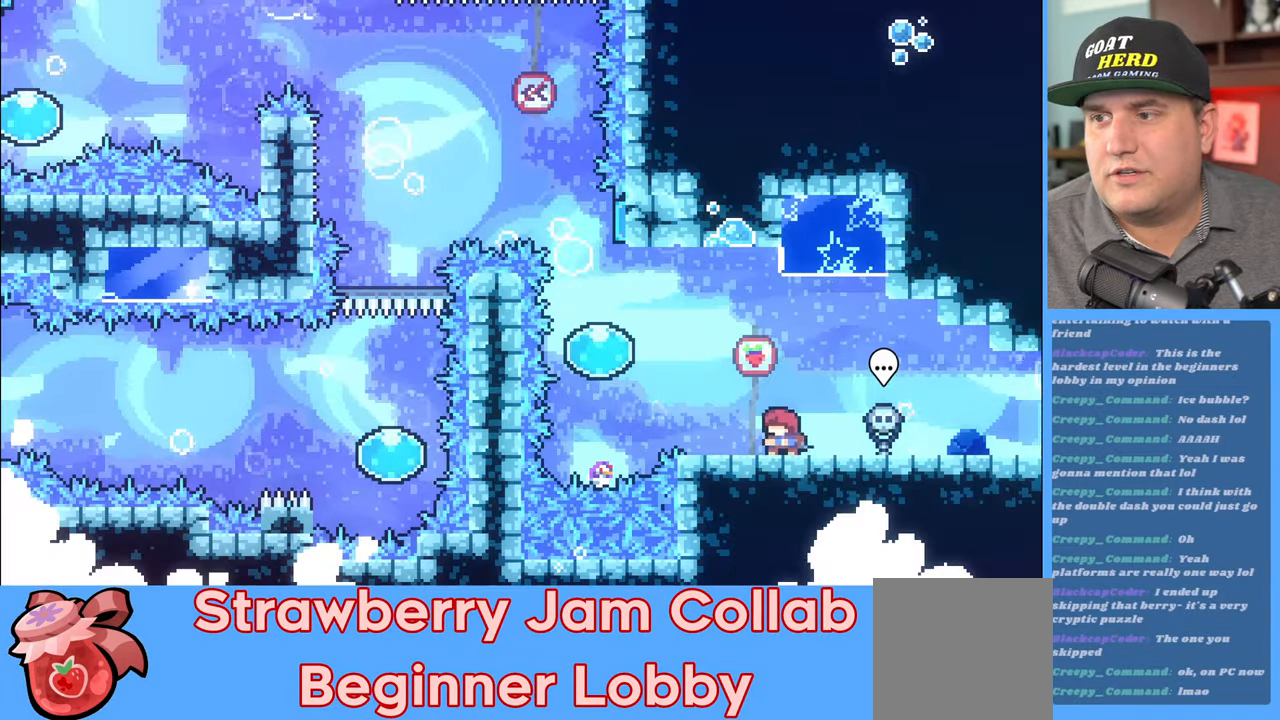
{"buttons": ["R2"], "left_stick": "right", "right_stick": "center", "events": [[100, "left_stick", "right"]]}
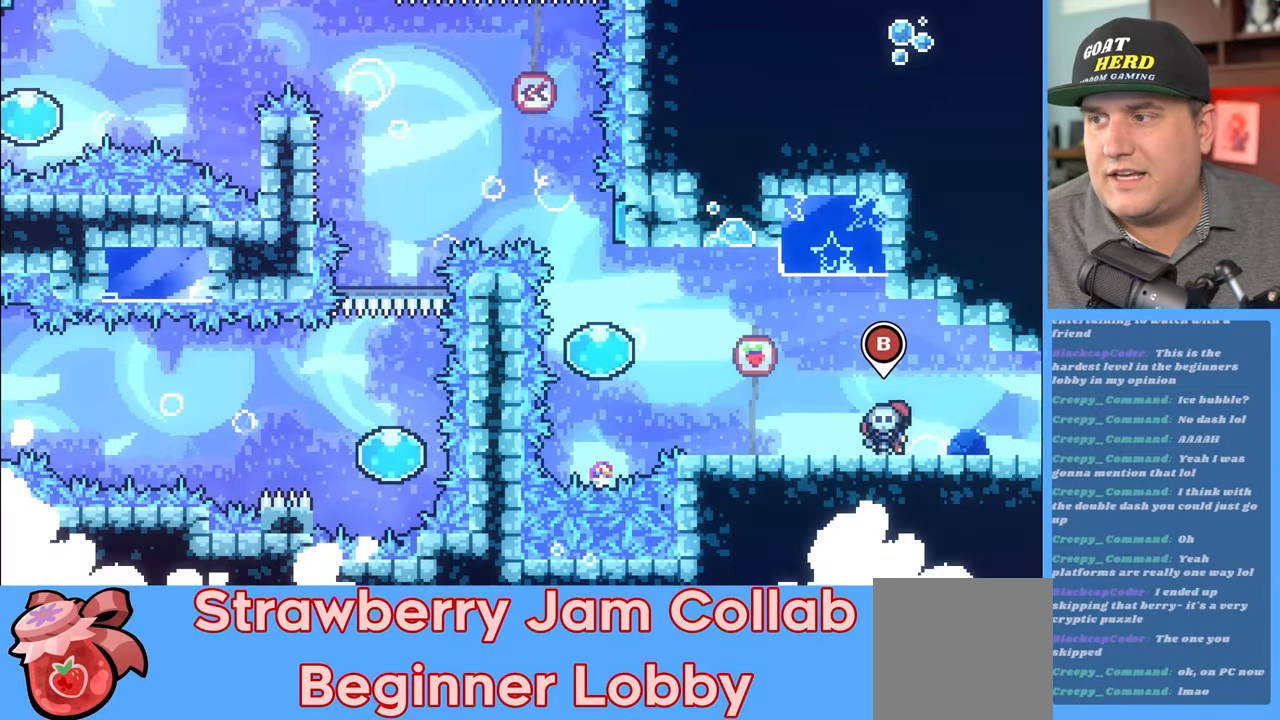
{"buttons": ["R2"], "left_stick": "right", "right_stick": "center", "events": []}